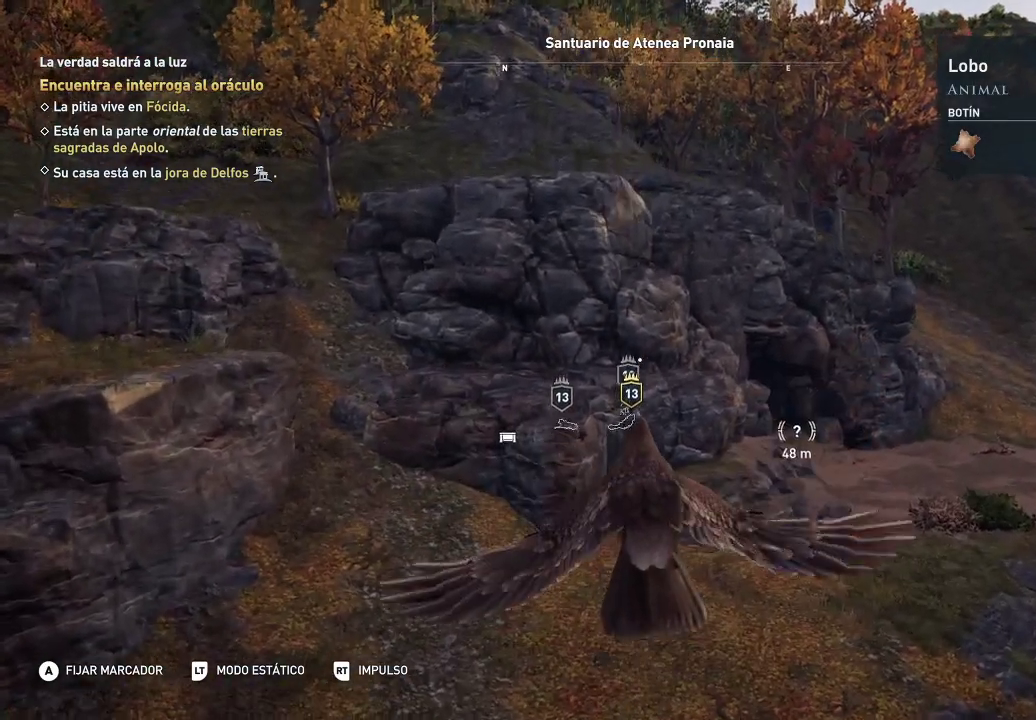
Gameplay with a controller (Xbox layout); each line is a JSON object with the inputs held at the frame after it. "events" lists button and stick changes between this image and that frame as [ms after this image, input, new state], when the widget could be followed in between. Not read: L3 R3.
{"buttons": [], "left_stick": "up", "right_stick": "up-left", "events": [[33, "left_stick", "up-right"], [233, "left_stick", "up"], [233, "right_stick", "up-left"]]}
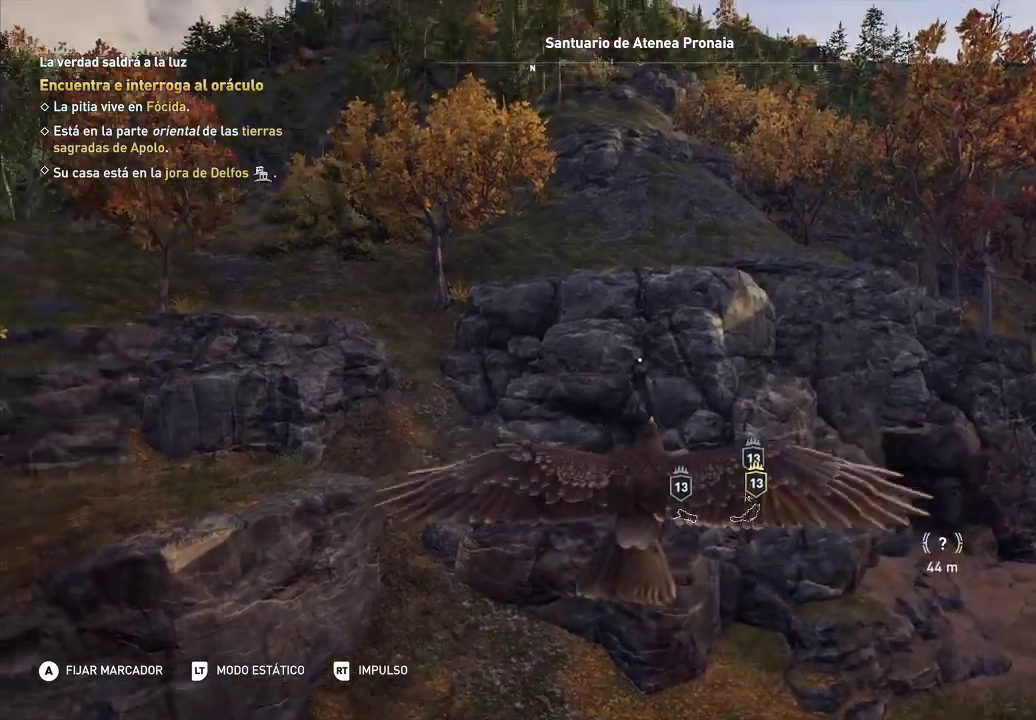
{"buttons": [], "left_stick": "up", "right_stick": "left", "events": [[350, "right_stick", "left"]]}
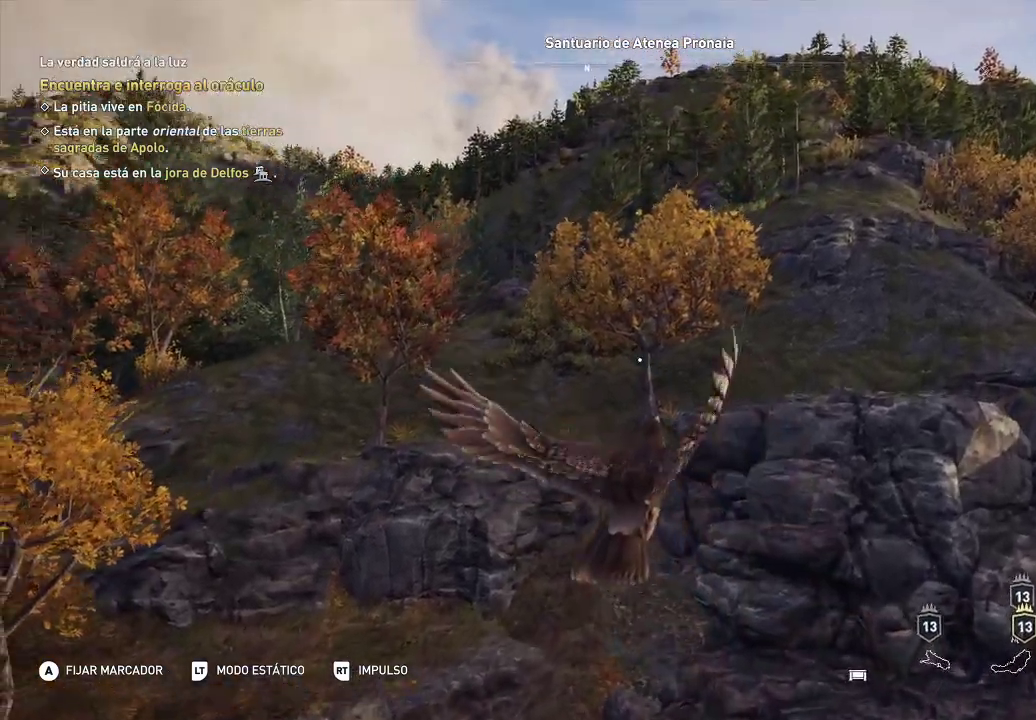
{"buttons": [], "left_stick": "up", "right_stick": "center", "events": [[250, "right_stick", "center"]]}
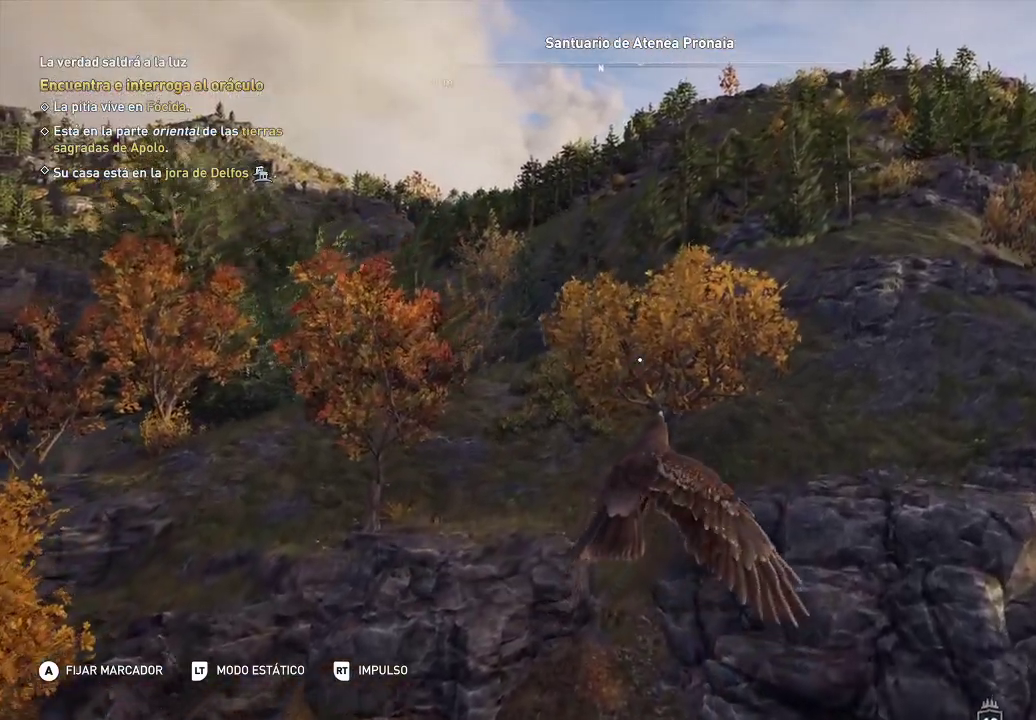
{"buttons": [], "left_stick": "up", "right_stick": "center", "events": []}
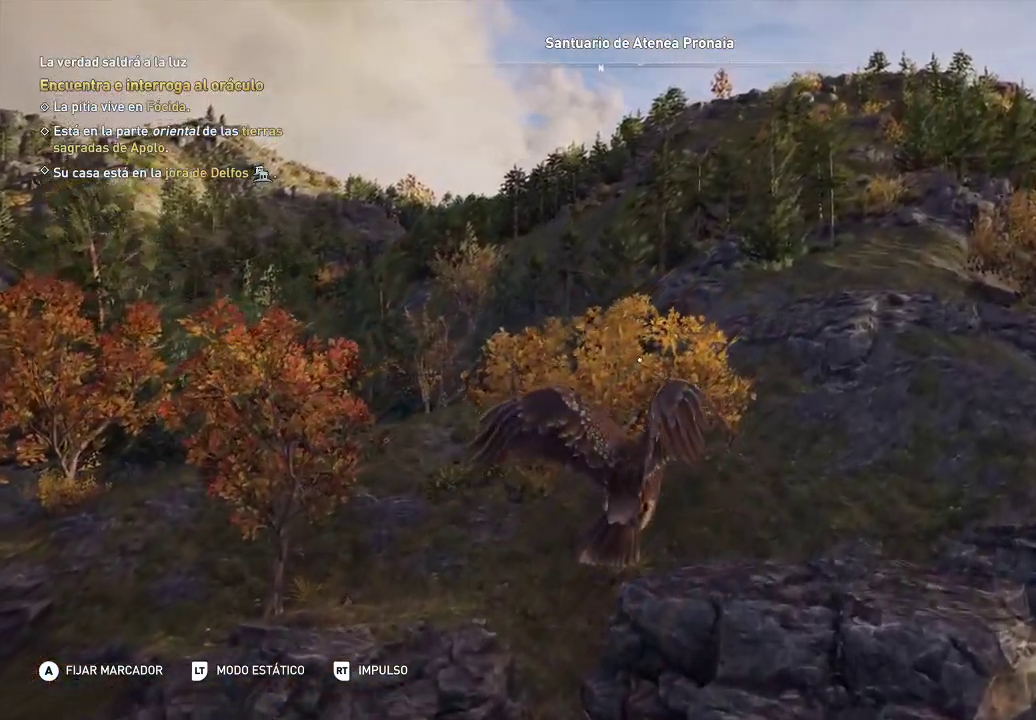
{"buttons": [], "left_stick": "up", "right_stick": "center", "events": []}
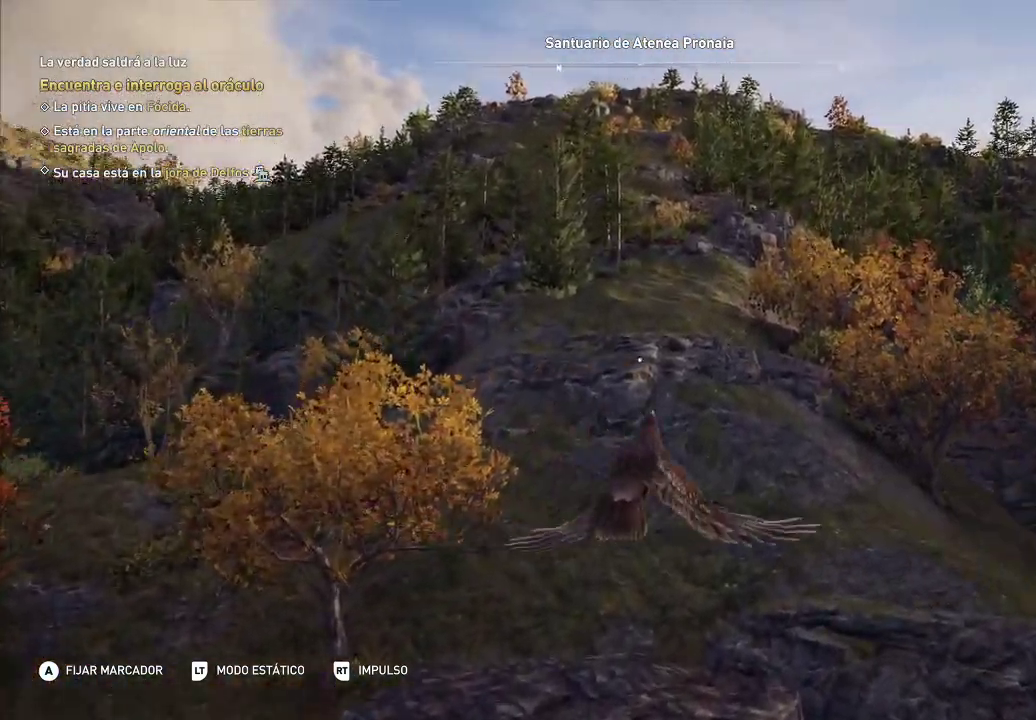
{"buttons": [], "left_stick": "up-right", "right_stick": "down", "events": [[400, "left_stick", "up-right"], [400, "right_stick", "down"]]}
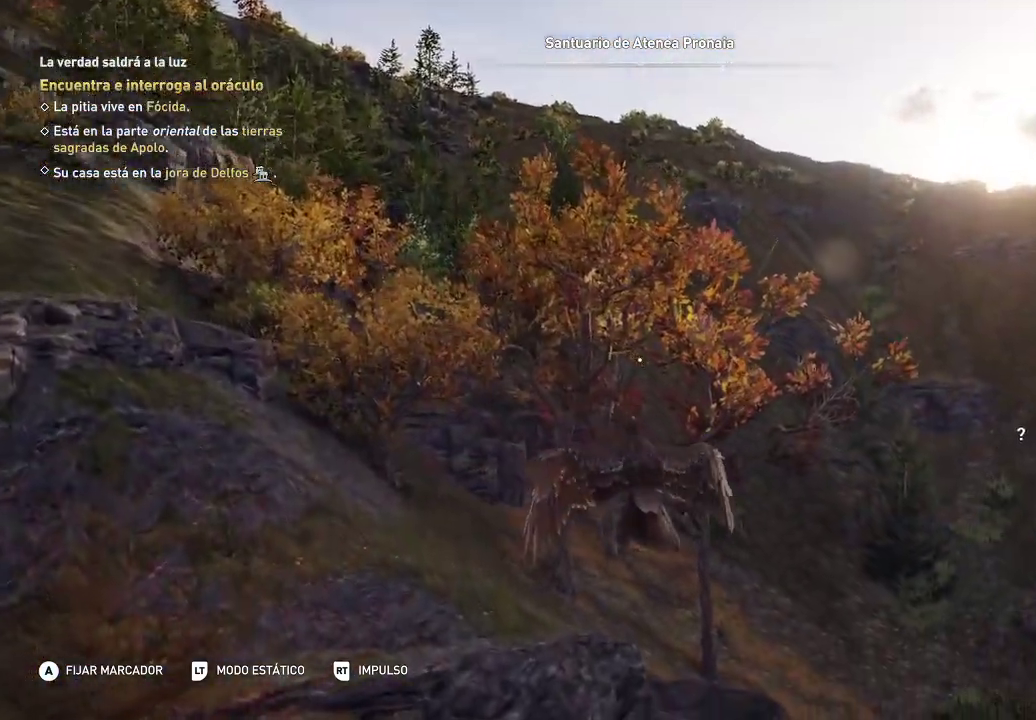
{"buttons": [], "left_stick": "up-right", "right_stick": "down-right", "events": [[250, "right_stick", "down-right"]]}
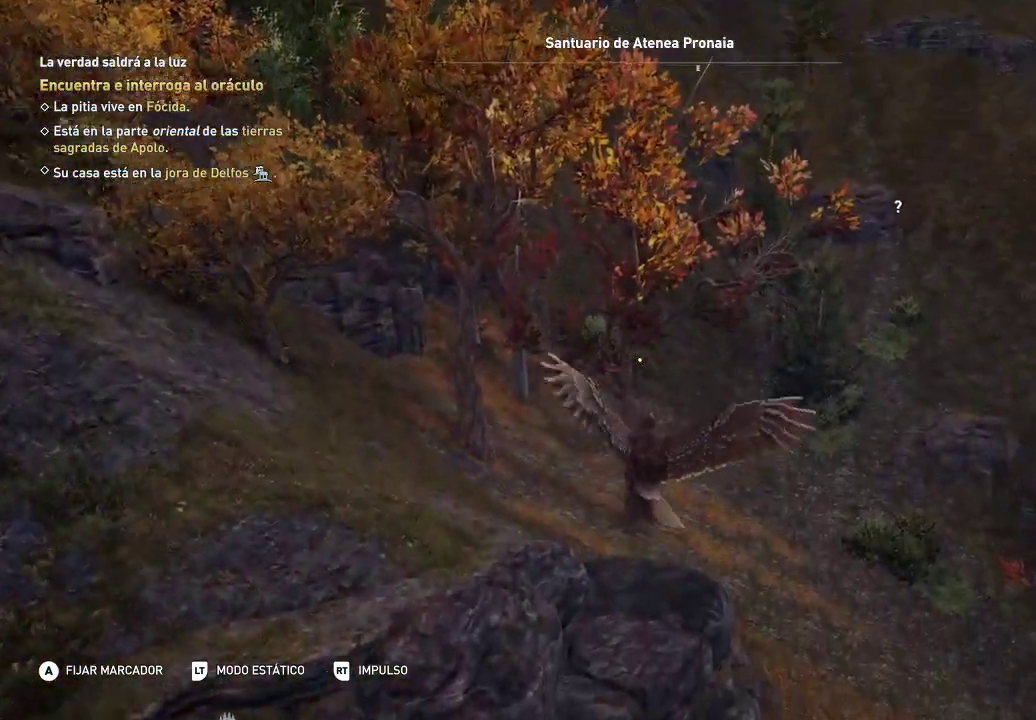
{"buttons": [], "left_stick": "up-right", "right_stick": "right", "events": [[33, "right_stick", "right"]]}
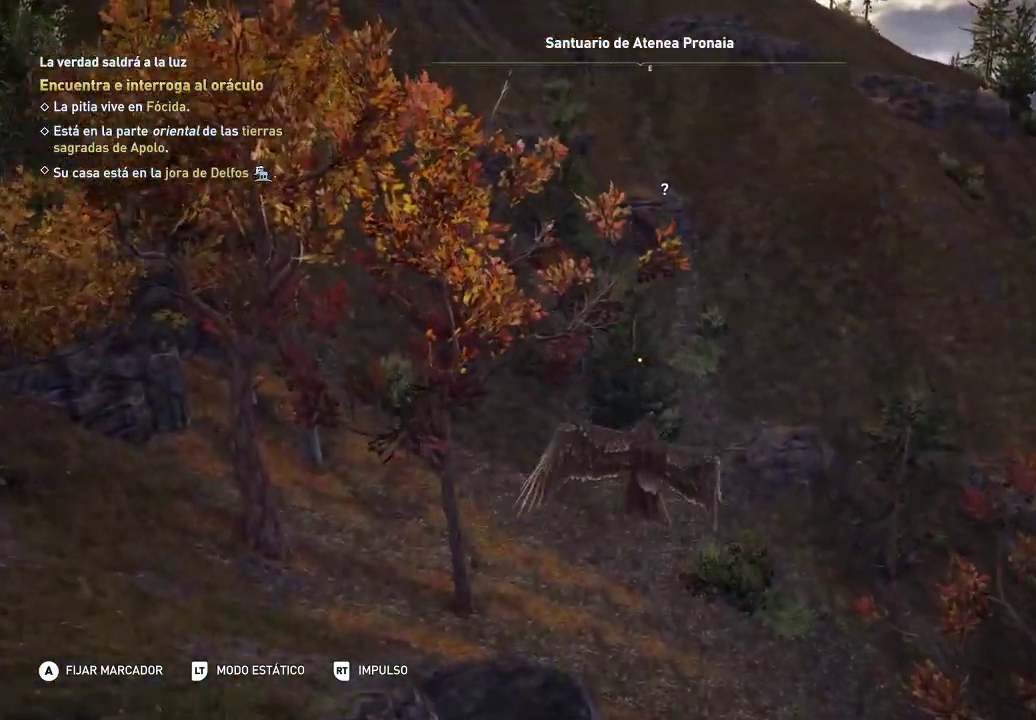
{"buttons": [], "left_stick": "up-right", "right_stick": "right", "events": [[117, "right_stick", "center"], [267, "right_stick", "down-right"], [467, "right_stick", "right"]]}
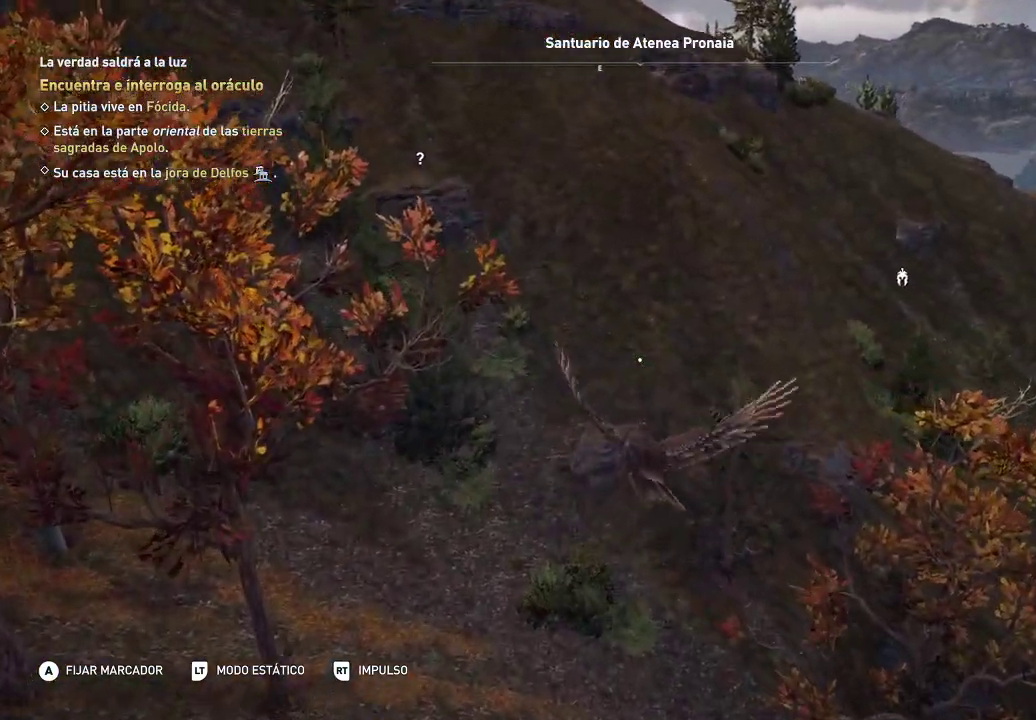
{"buttons": [], "left_stick": "up-right", "right_stick": "down", "events": [[167, "right_stick", "down-right"], [317, "right_stick", "down"]]}
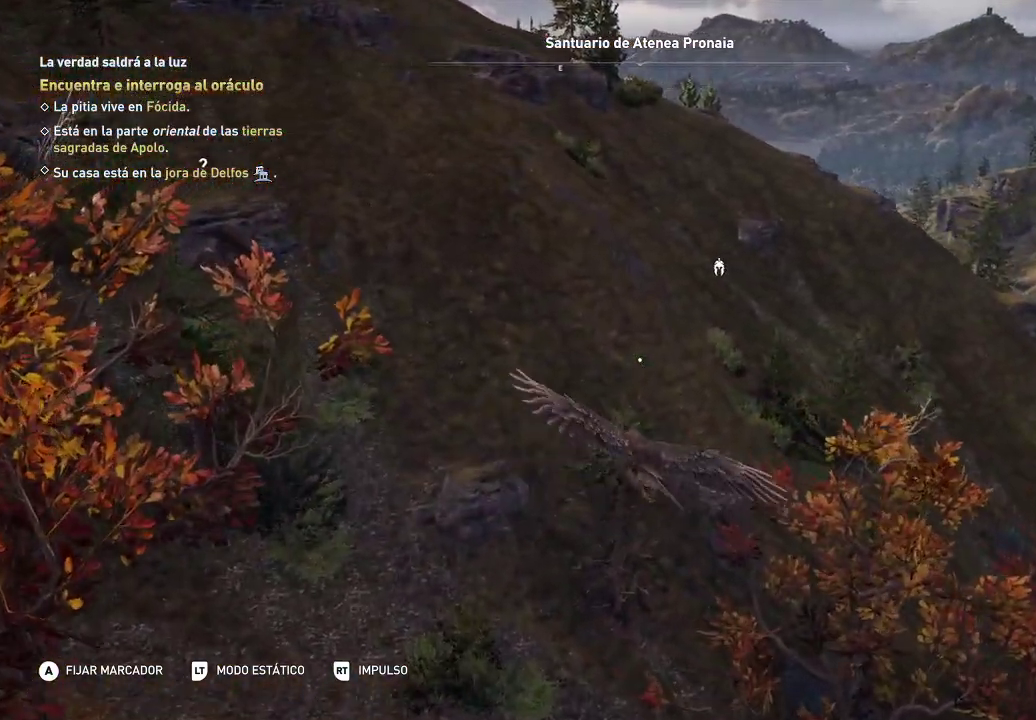
{"buttons": [], "left_stick": "up-right", "right_stick": "down", "events": [[83, "right_stick", "down-right"], [350, "right_stick", "down"]]}
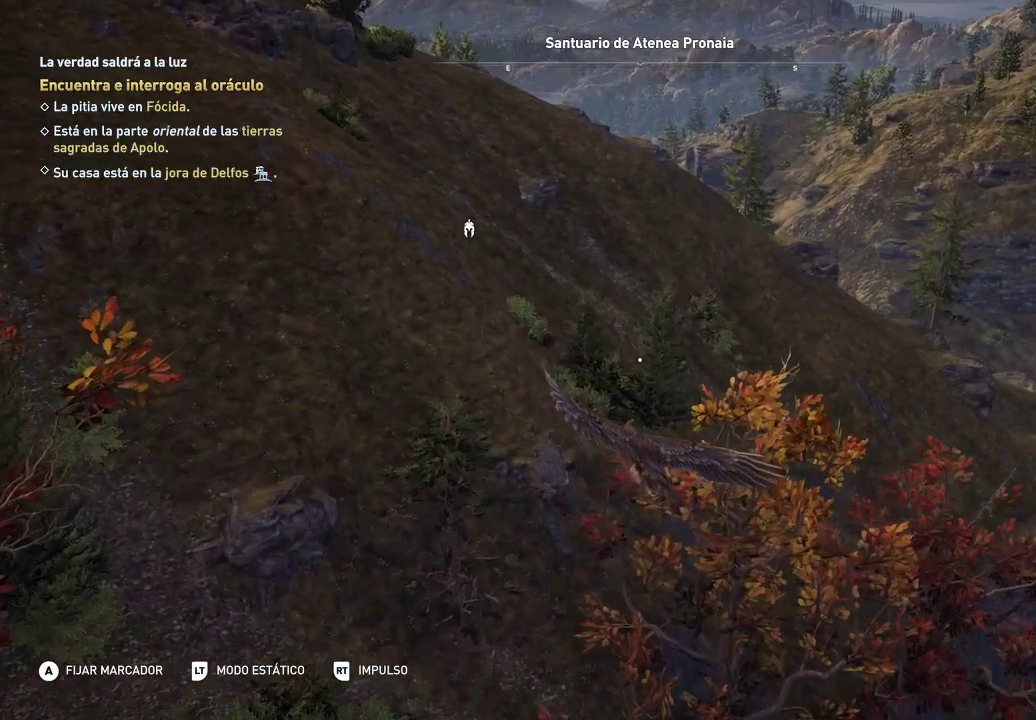
{"buttons": [], "left_stick": "up", "right_stick": "center", "events": [[83, "right_stick", "center"], [133, "right_stick", "right"], [383, "left_stick", "up"], [383, "right_stick", "center"]]}
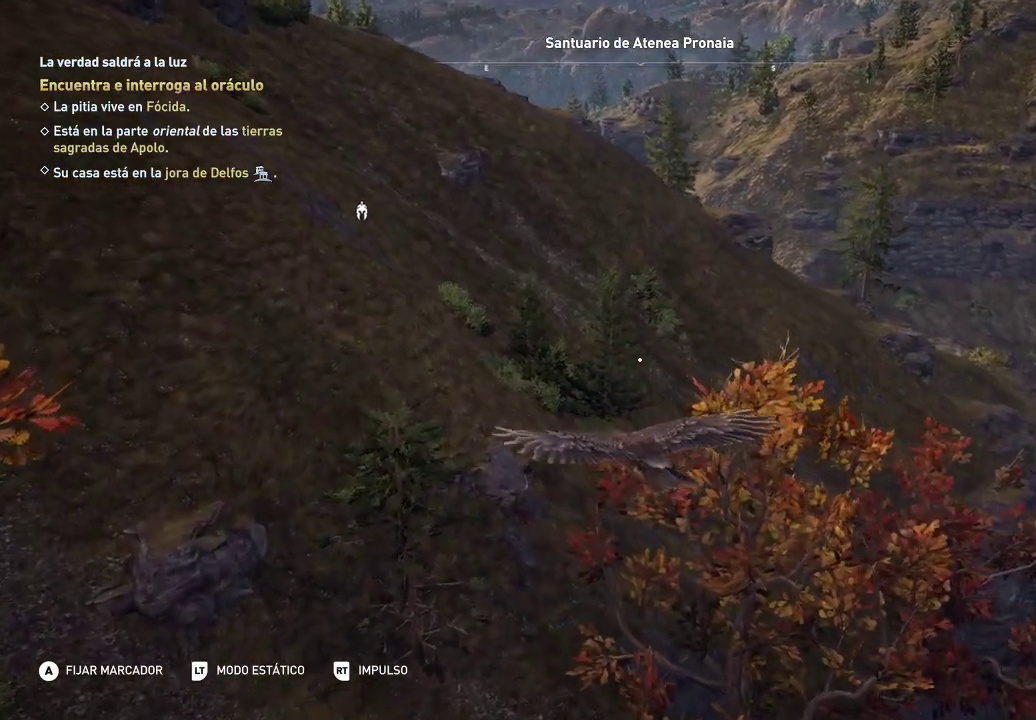
{"buttons": [], "left_stick": "up", "right_stick": "center", "events": []}
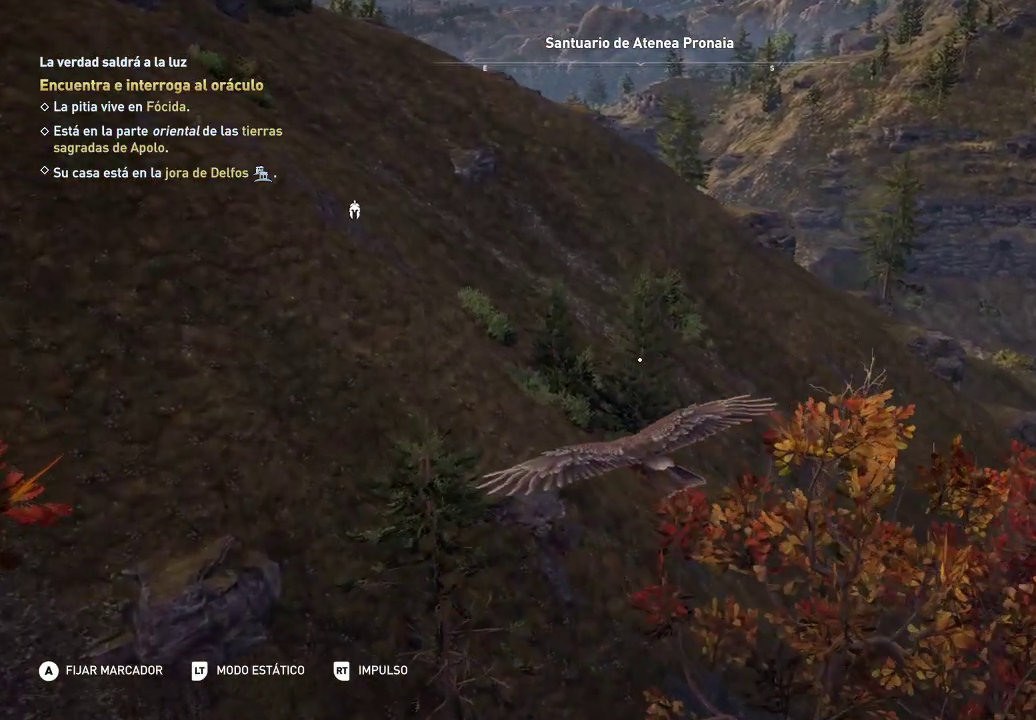
{"buttons": [], "left_stick": "up", "right_stick": "left", "events": [[150, "right_stick", "up-left"], [417, "right_stick", "left"]]}
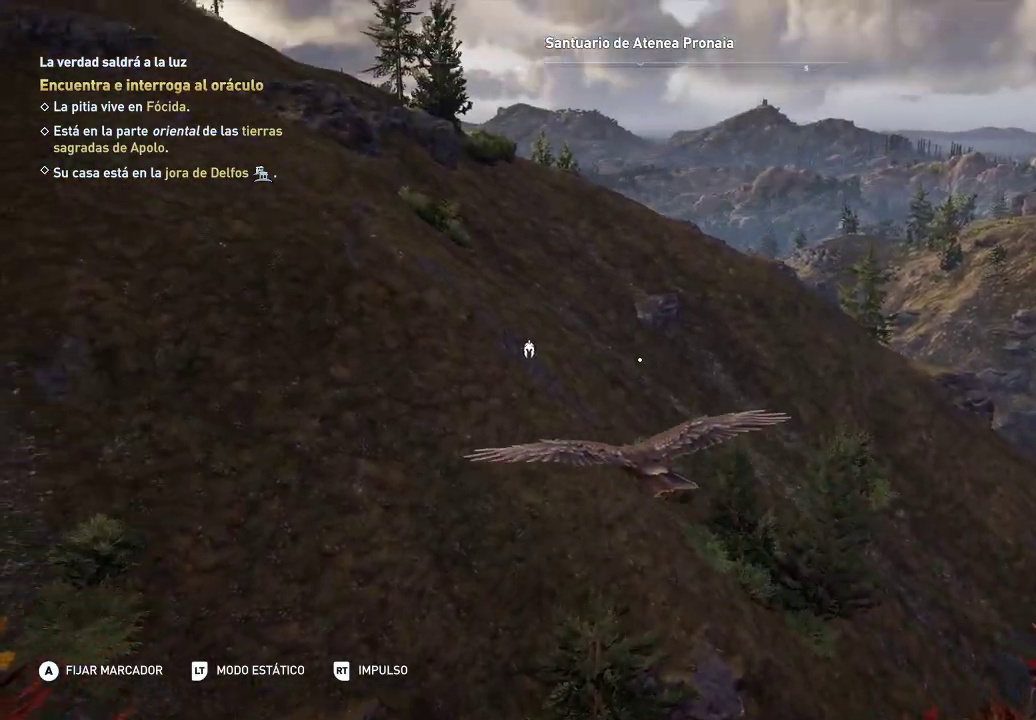
{"buttons": [], "left_stick": "up", "right_stick": "center", "events": [[450, "right_stick", "center"]]}
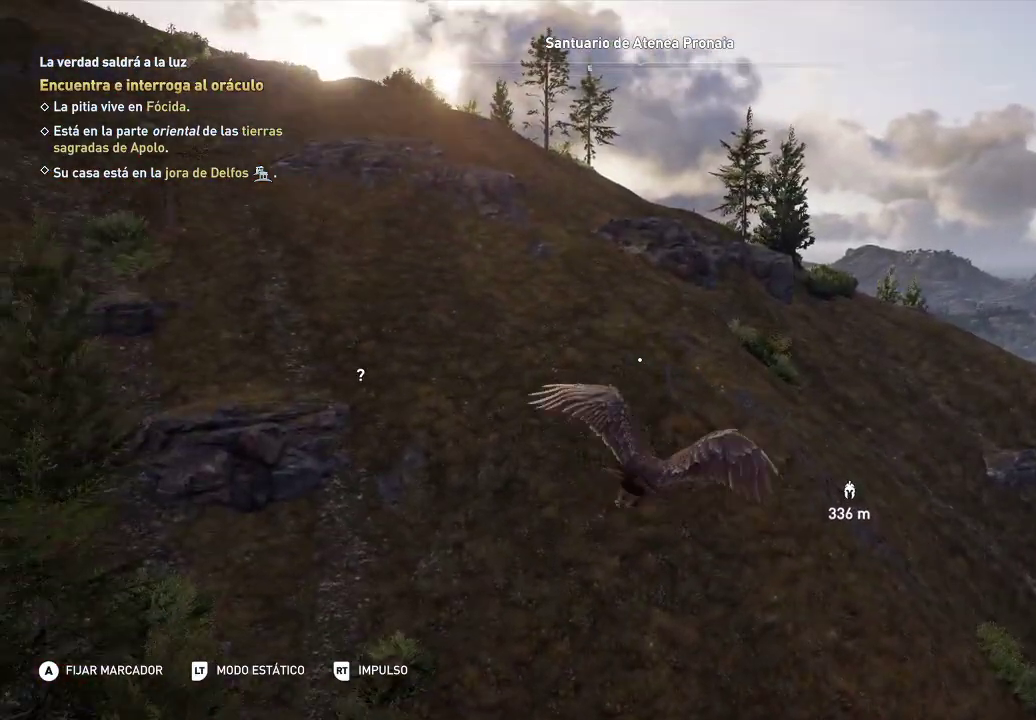
{"buttons": [], "left_stick": "up", "right_stick": "center", "events": []}
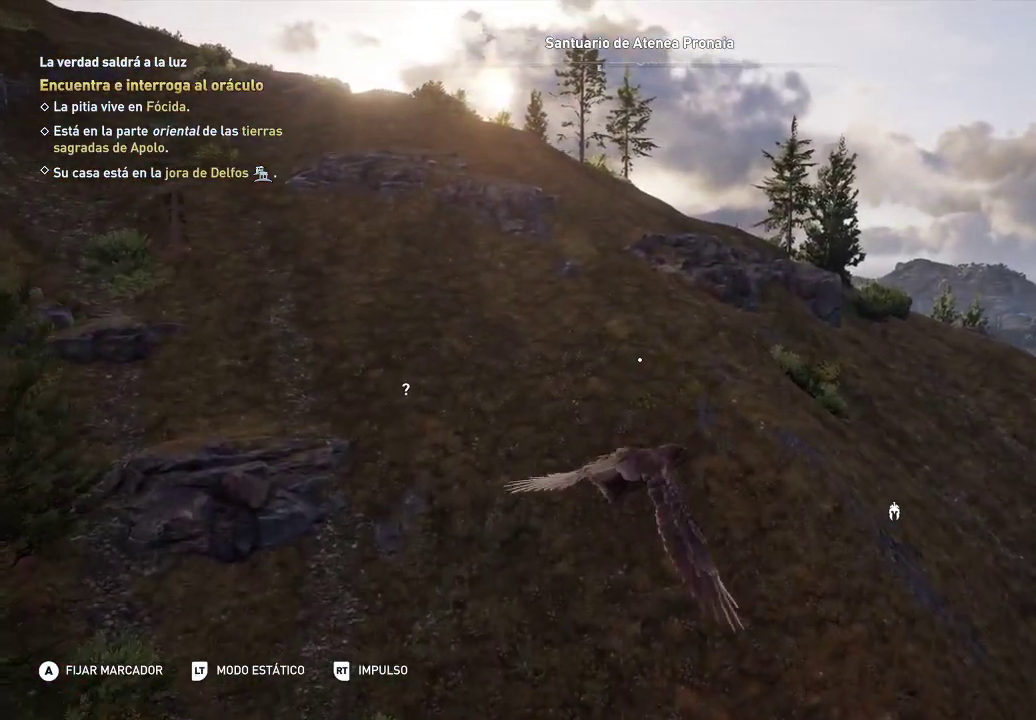
{"buttons": [], "left_stick": "up", "right_stick": "center", "events": []}
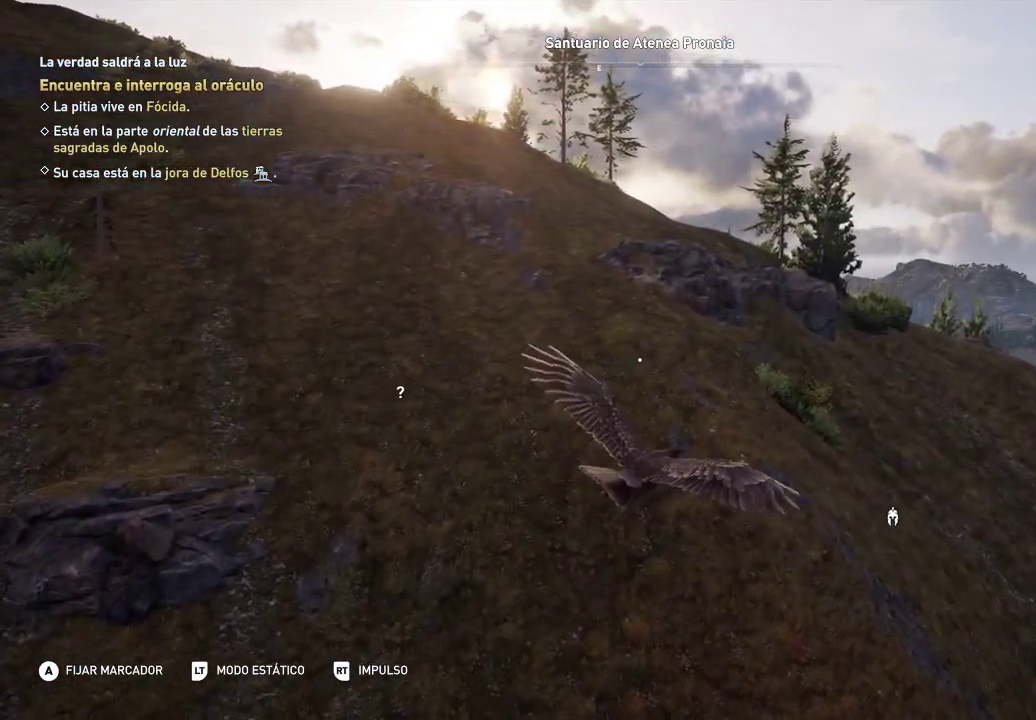
{"buttons": [], "left_stick": "up", "right_stick": "center", "events": []}
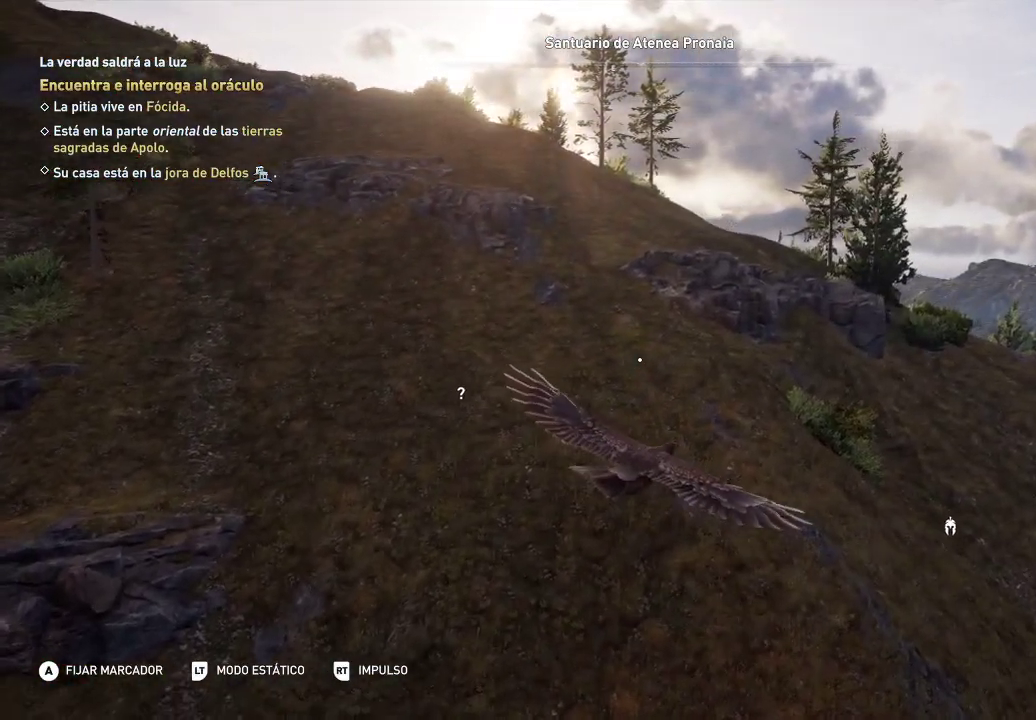
{"buttons": [], "left_stick": "center", "right_stick": "center", "events": [[217, "left_stick", "center"]]}
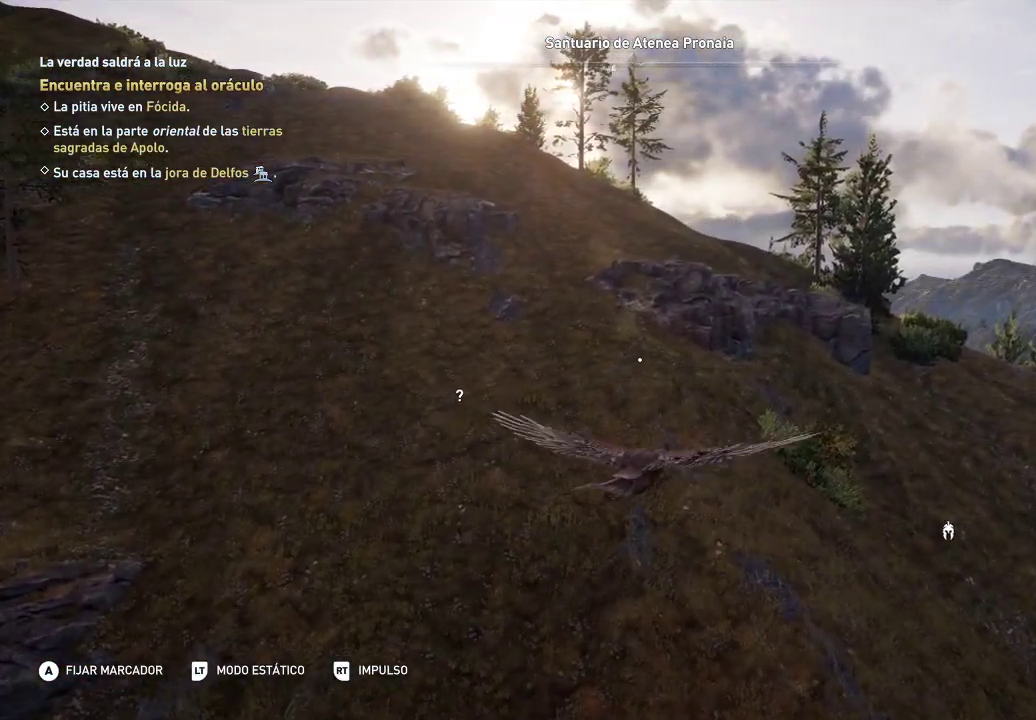
{"buttons": [], "left_stick": "center", "right_stick": "center", "events": []}
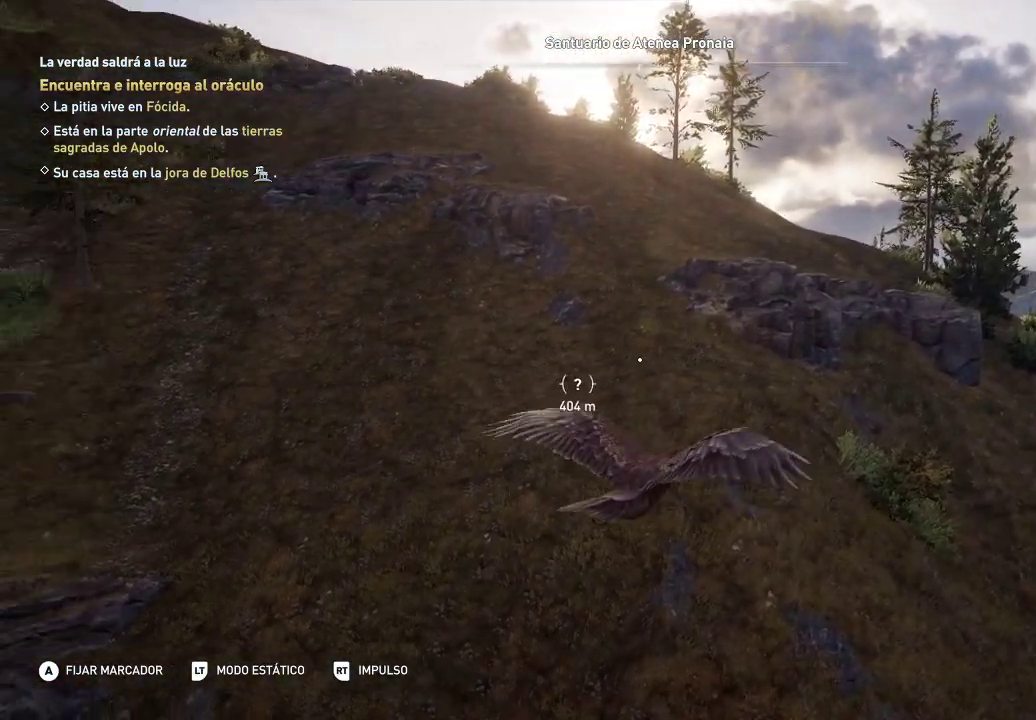
{"buttons": [], "left_stick": "center", "right_stick": "left", "events": [[450, "right_stick", "left"]]}
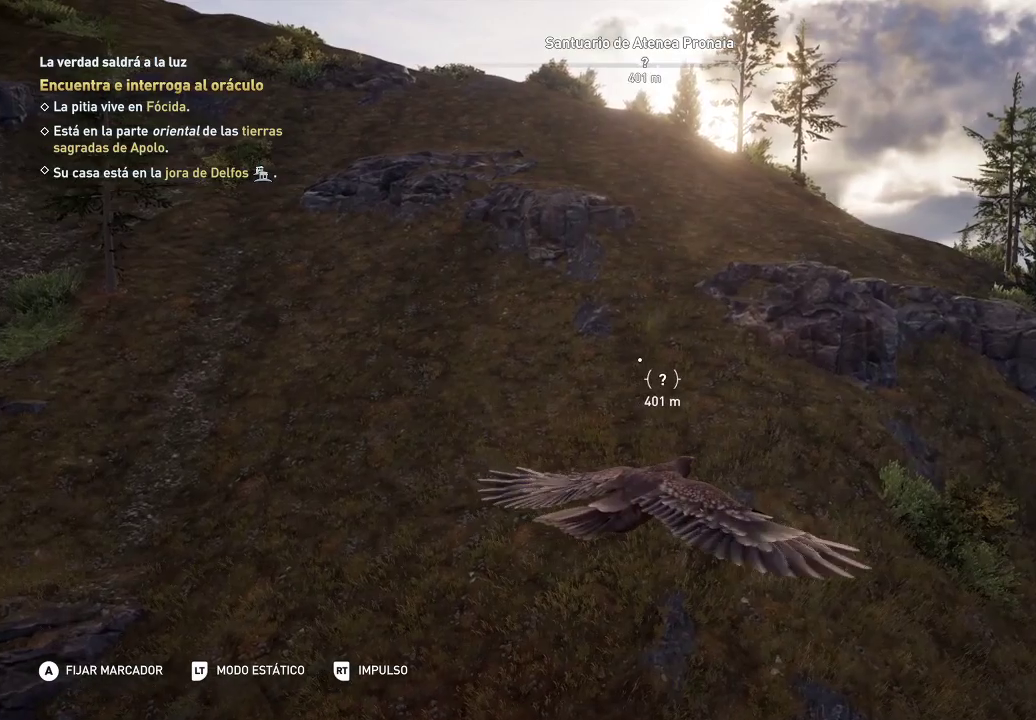
{"buttons": [], "left_stick": "center", "right_stick": "center", "events": [[33, "right_stick", "center"]]}
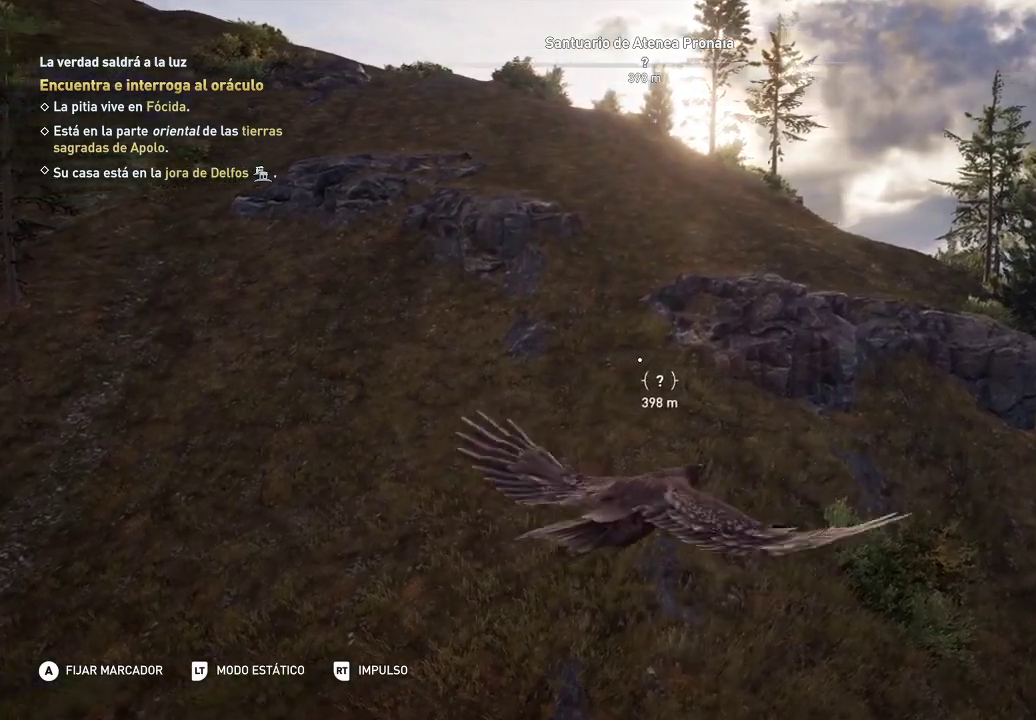
{"buttons": [], "left_stick": "center", "right_stick": "center", "events": []}
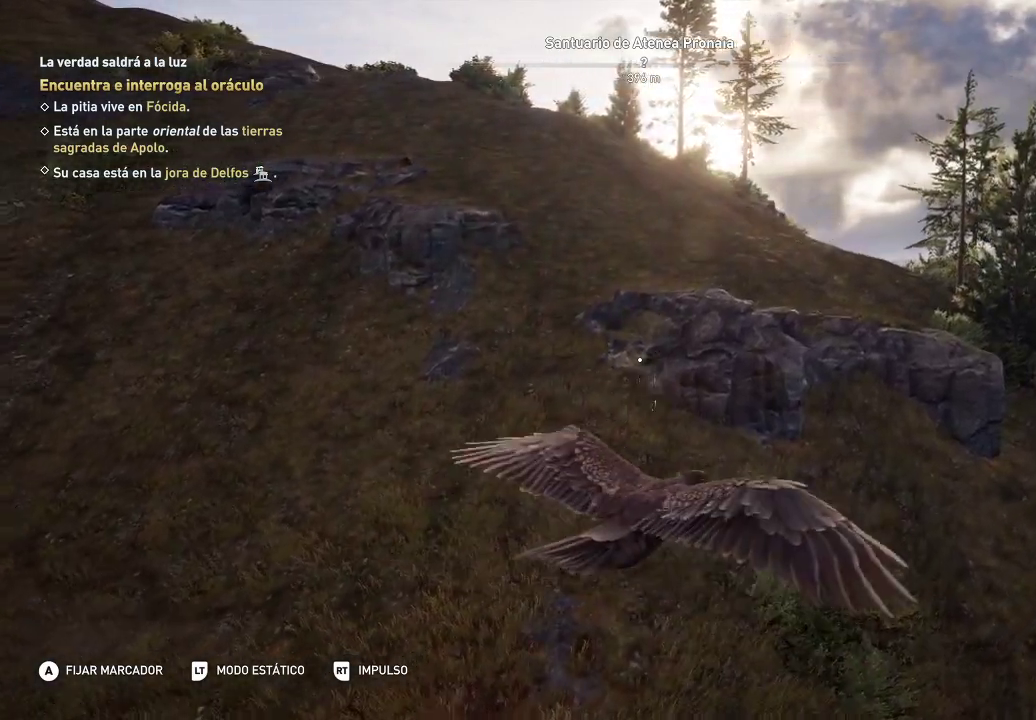
{"buttons": [], "left_stick": "center", "right_stick": "center", "events": []}
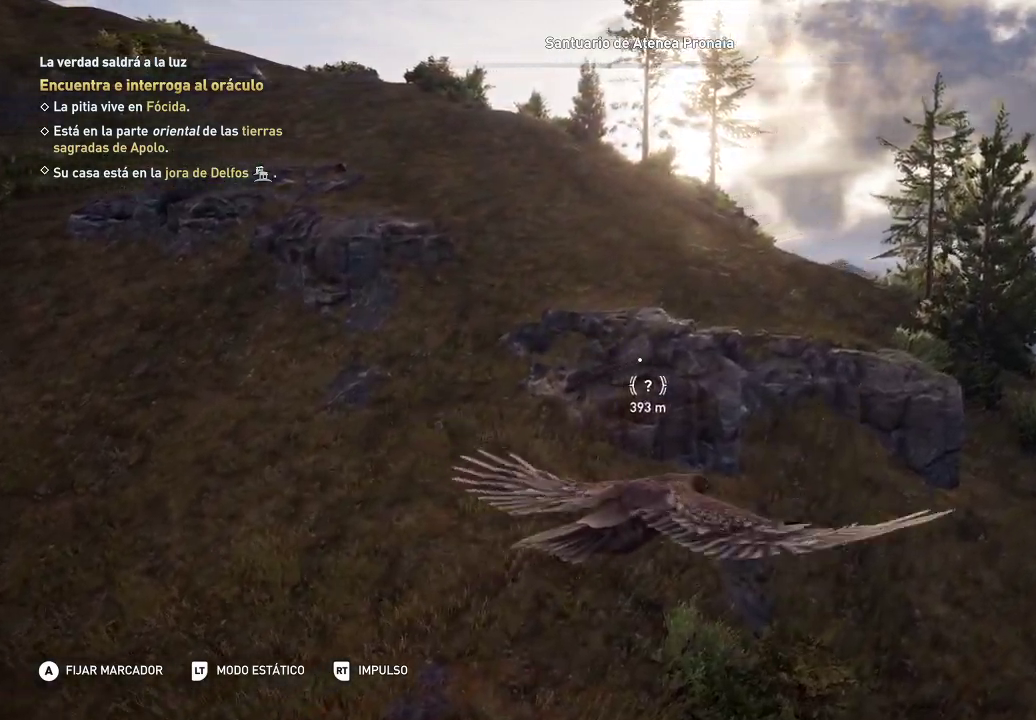
{"buttons": [], "left_stick": "center", "right_stick": "center", "events": []}
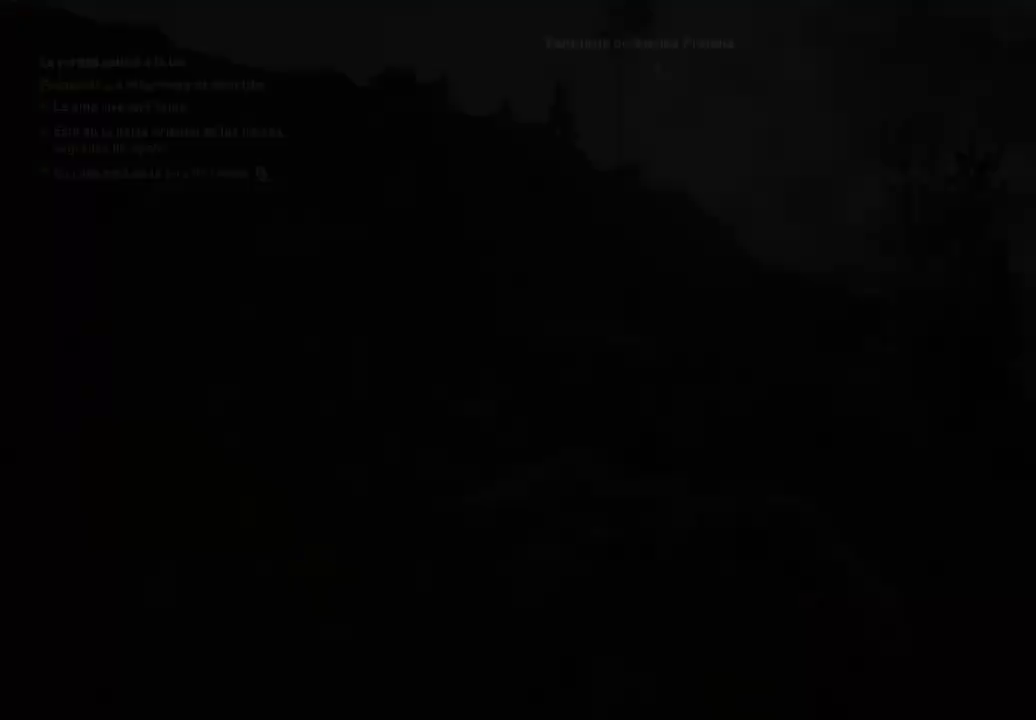
{"buttons": [], "left_stick": "center", "right_stick": "center", "events": []}
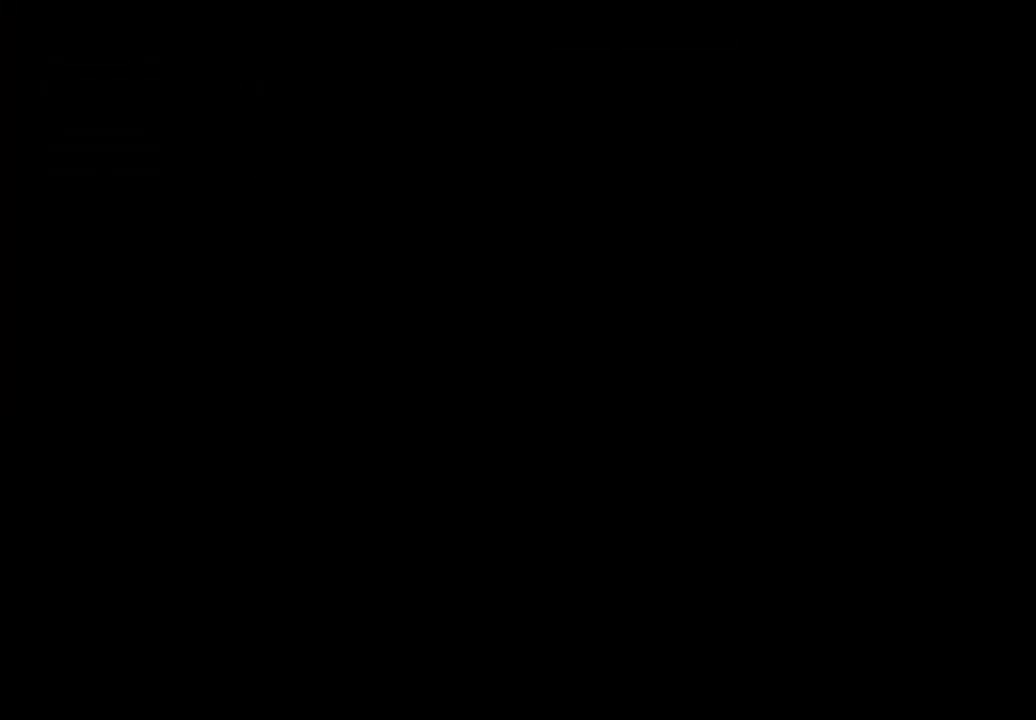
{"buttons": [], "left_stick": "center", "right_stick": "center", "events": []}
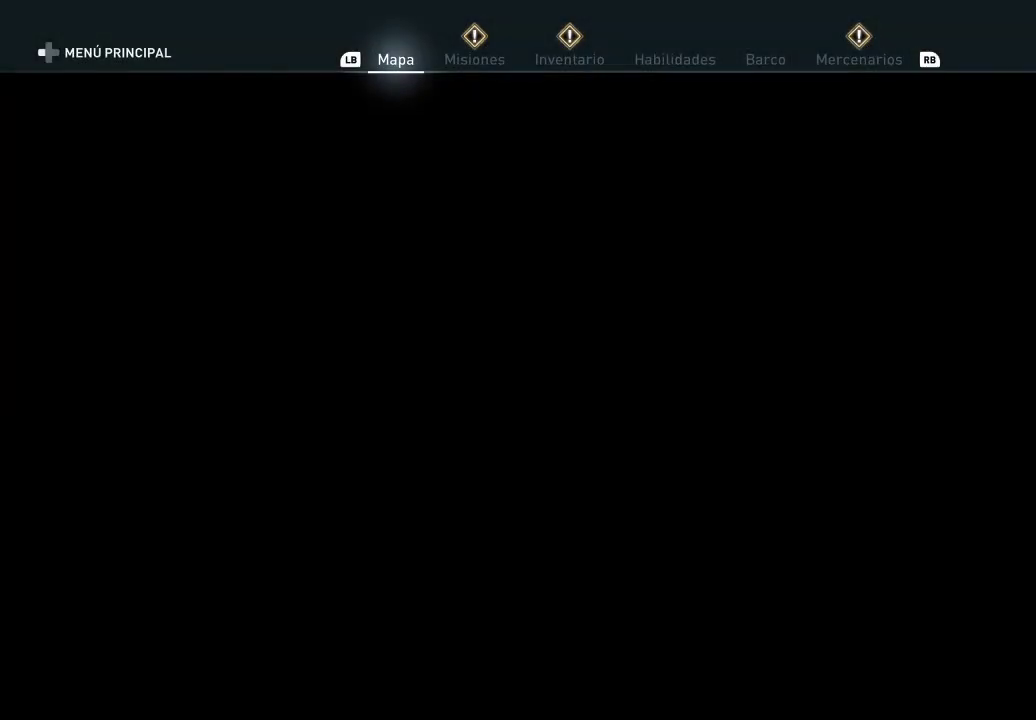
{"buttons": [], "left_stick": "center", "right_stick": "center", "events": []}